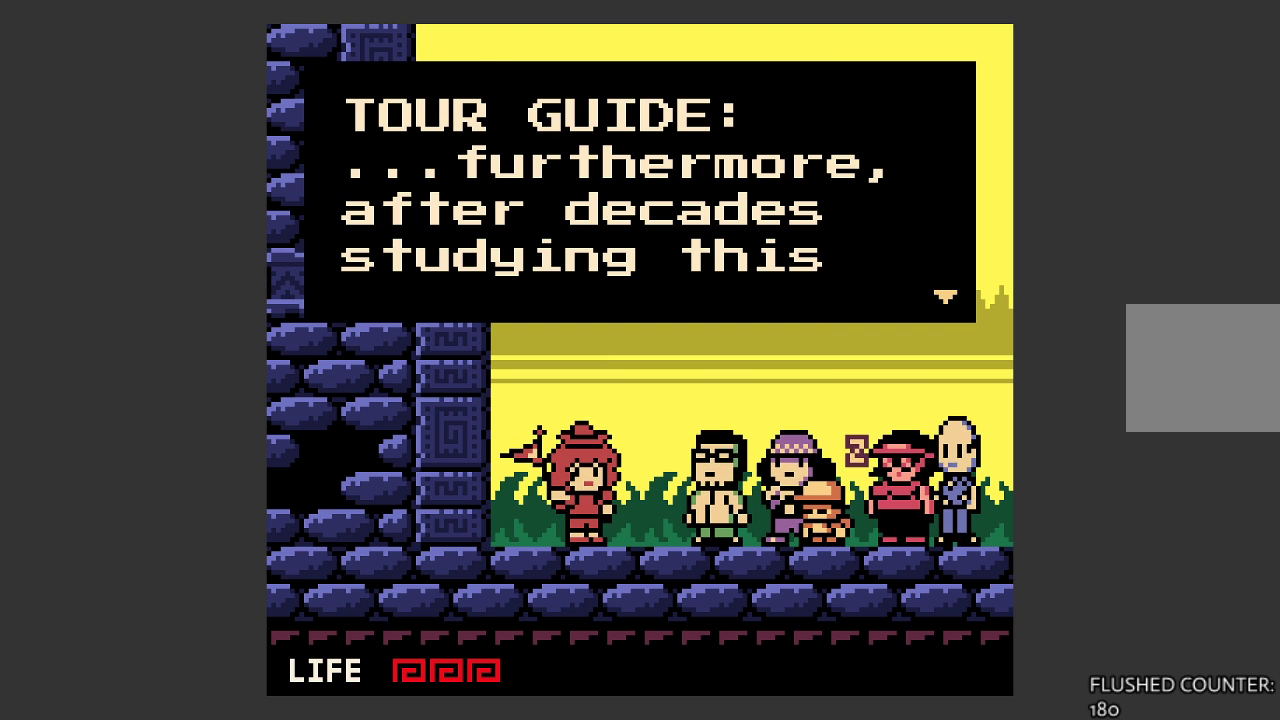
Gameplay with a controller (PlayStation layout); each line is a JSON object with the inputs held at the frame after it. "events" lists button and stick changes between this image and that frame as [ms after this image, input, new state], when the widget could be followed in between. Not read: right_stick.
{"buttons": [], "left_stick": "center", "events": [[333, "CROSS", "down"], [433, "CROSS", "up"]]}
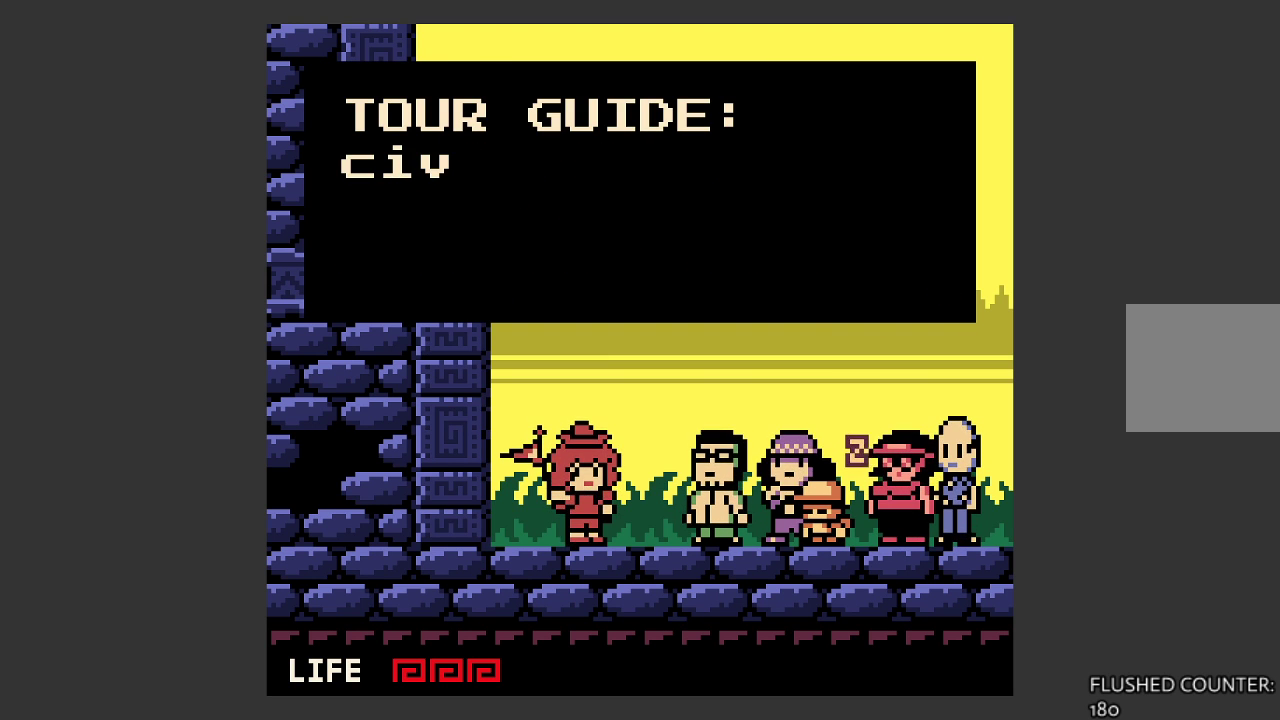
{"buttons": [], "left_stick": "center", "events": []}
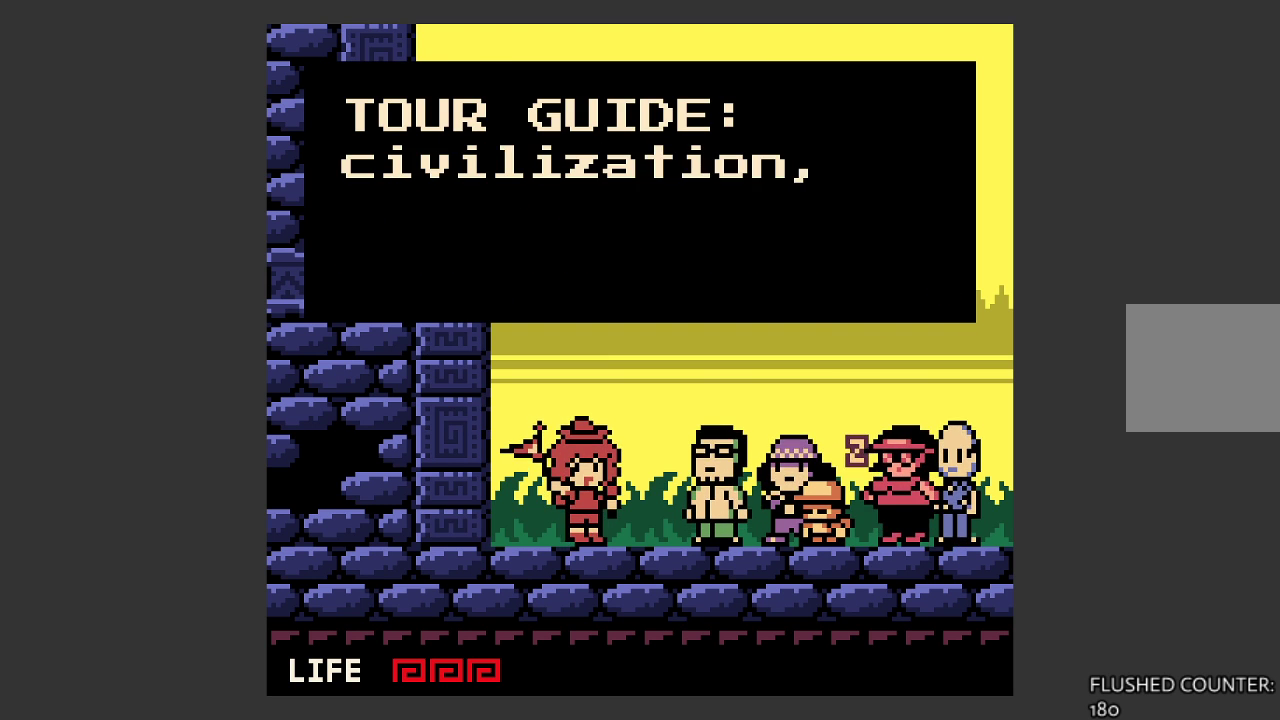
{"buttons": [], "left_stick": "center", "events": []}
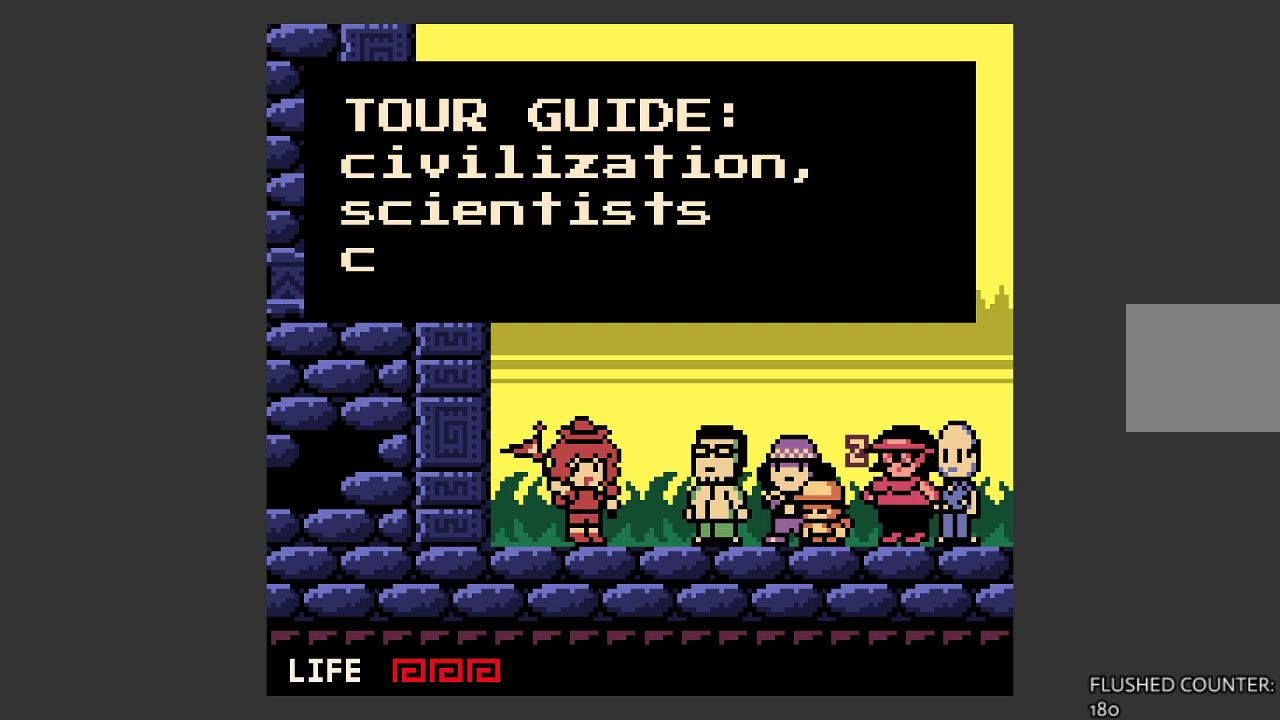
{"buttons": [], "left_stick": "center", "events": []}
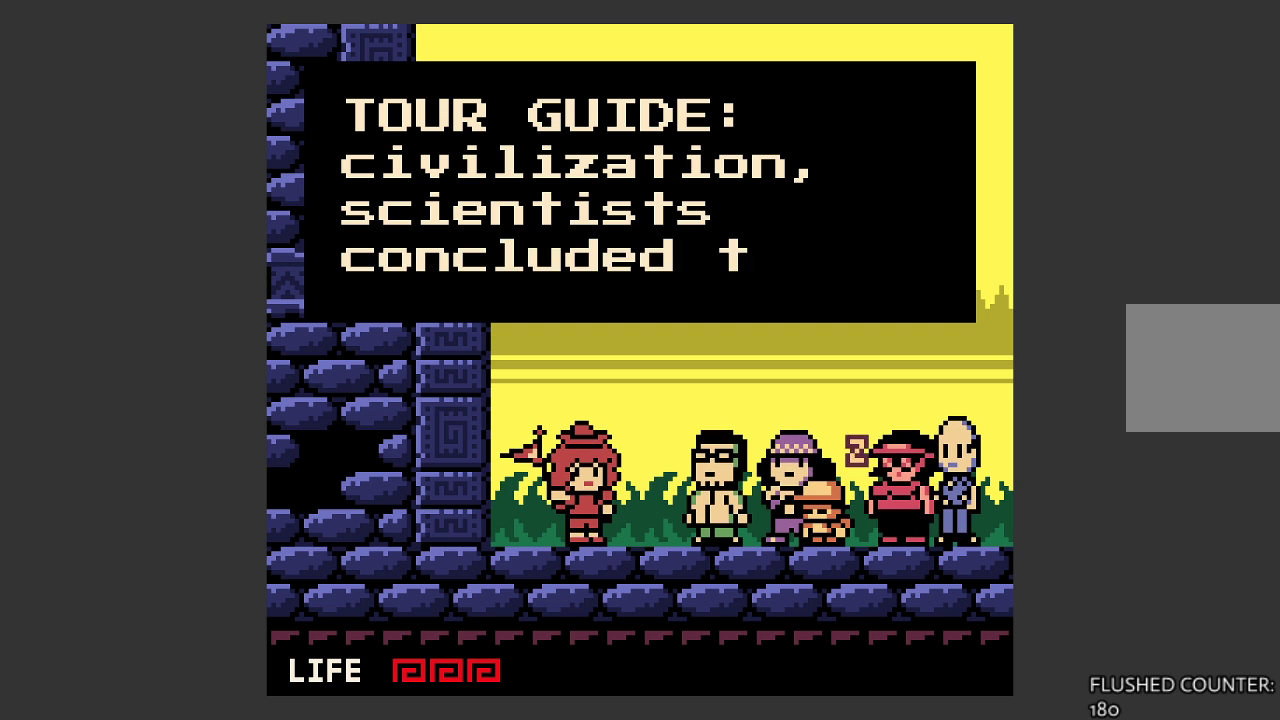
{"buttons": [], "left_stick": "center", "events": []}
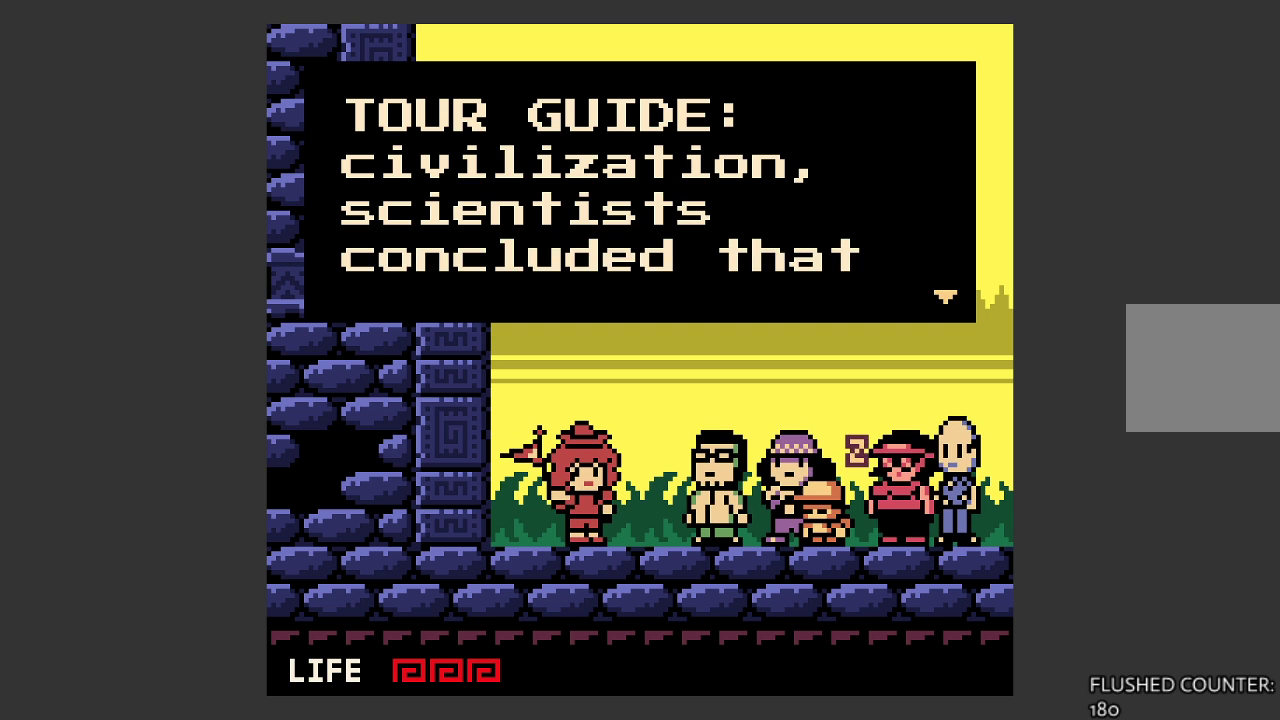
{"buttons": [], "left_stick": "center", "events": [[67, "CROSS", "down"], [167, "CROSS", "up"]]}
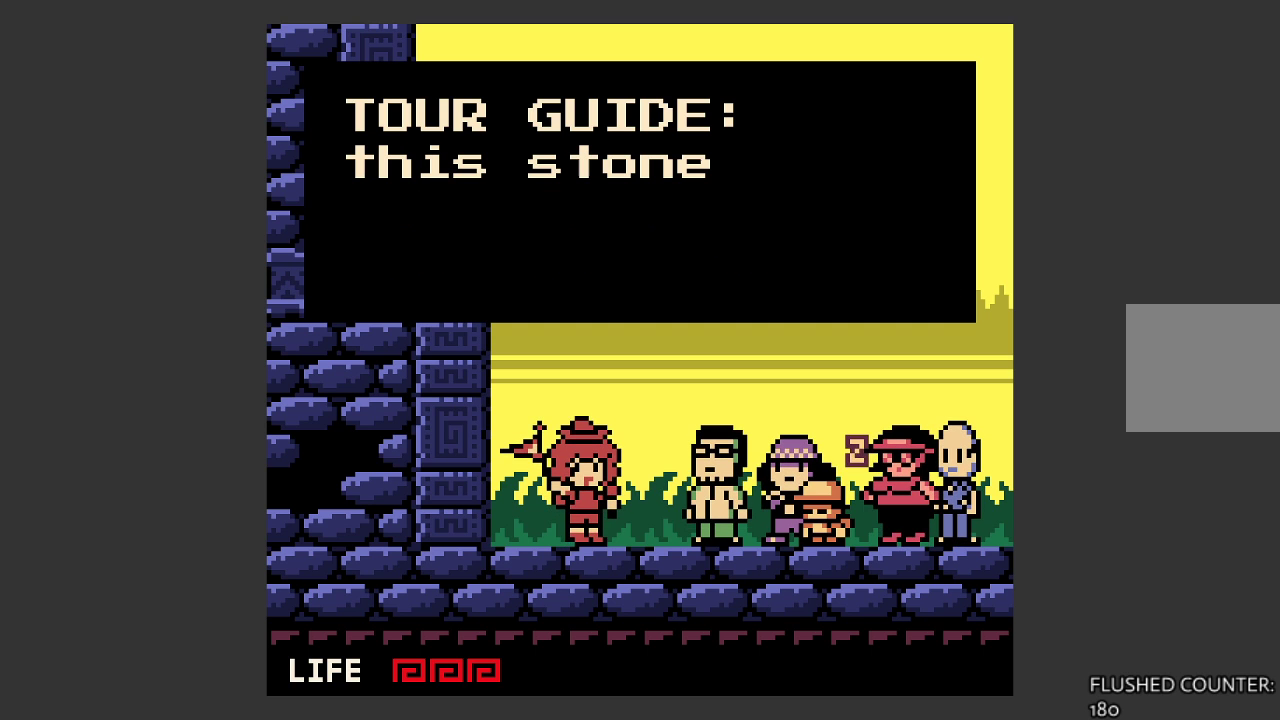
{"buttons": [], "left_stick": "center", "events": []}
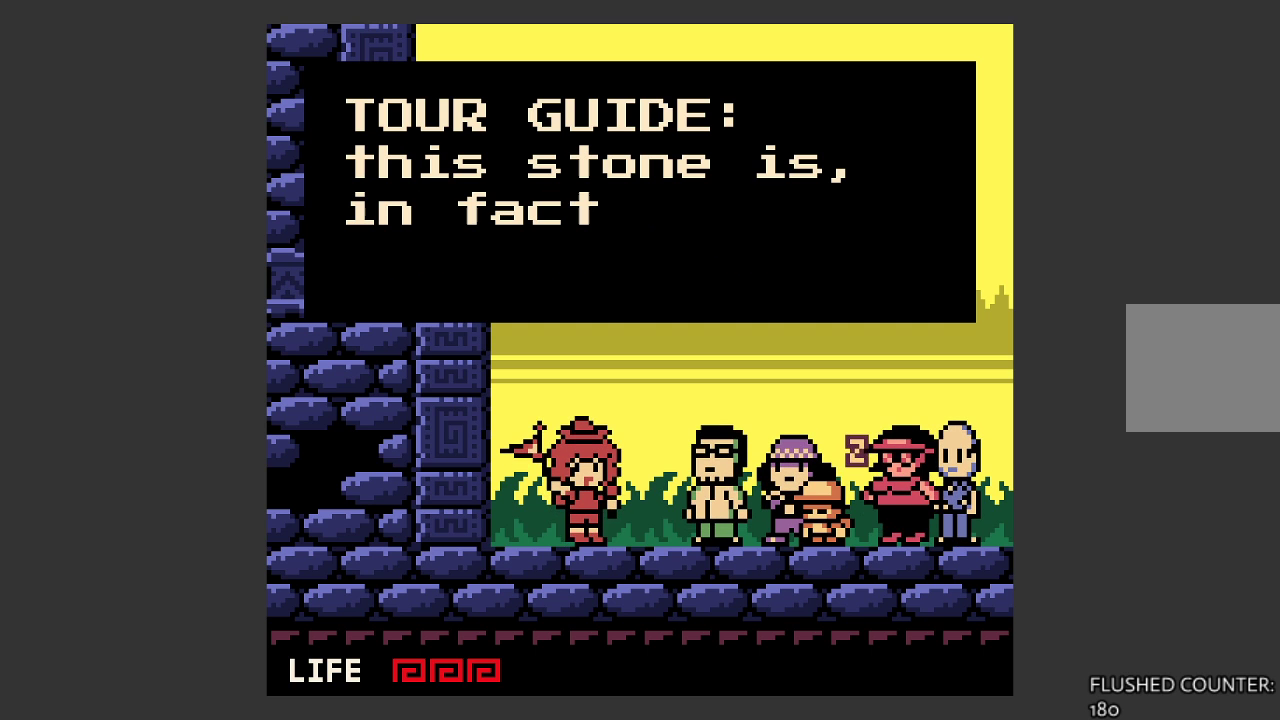
{"buttons": [], "left_stick": "center", "events": []}
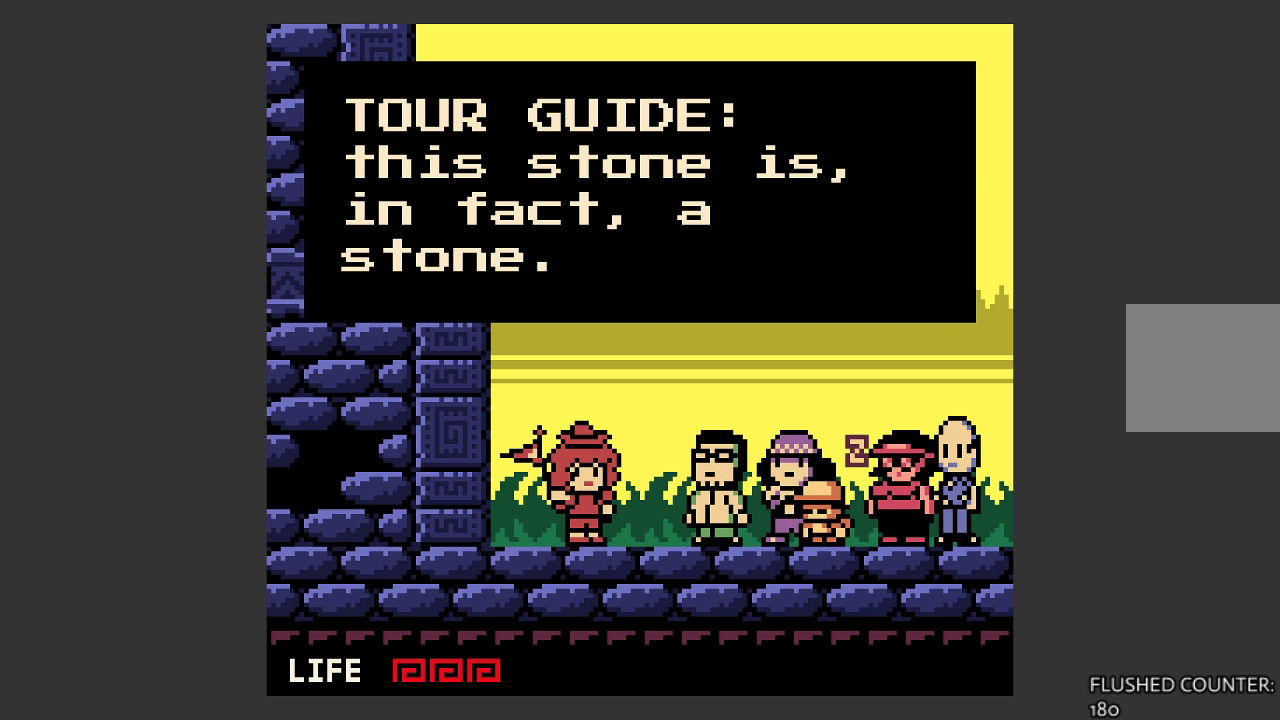
{"buttons": [], "left_stick": "center", "events": []}
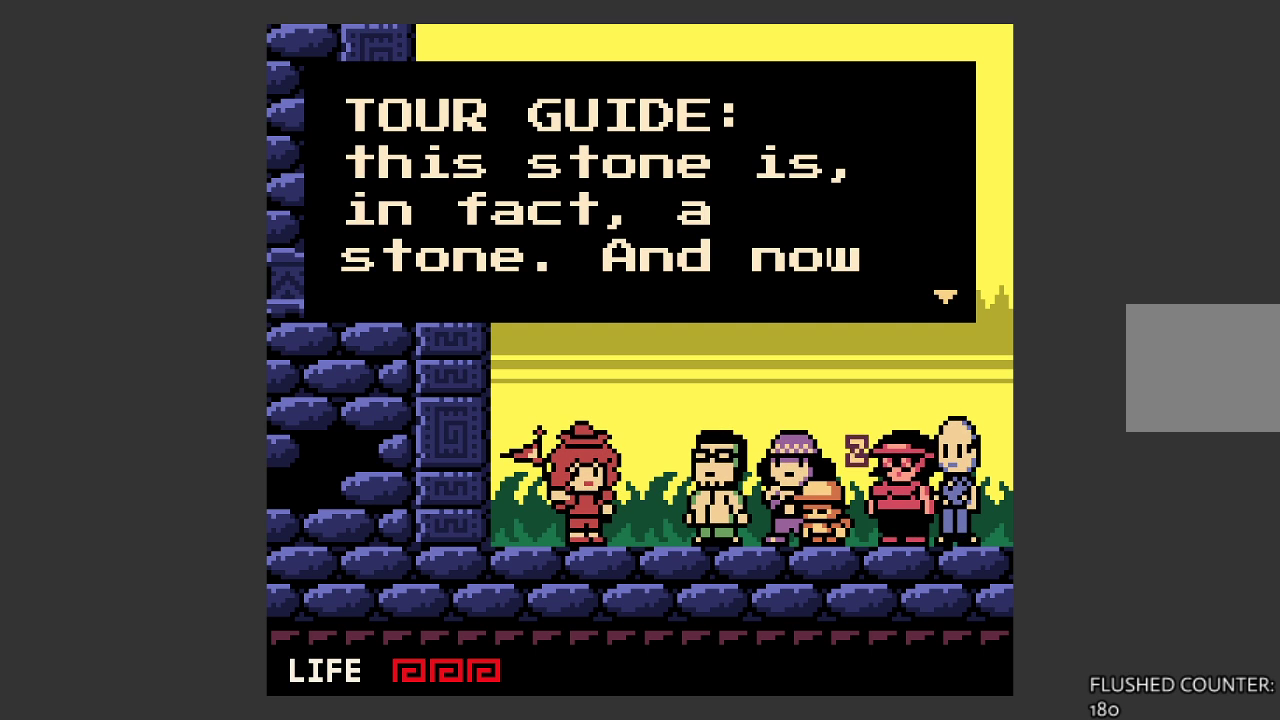
{"buttons": [], "left_stick": "center", "events": [[367, "CROSS", "down"], [467, "CROSS", "up"]]}
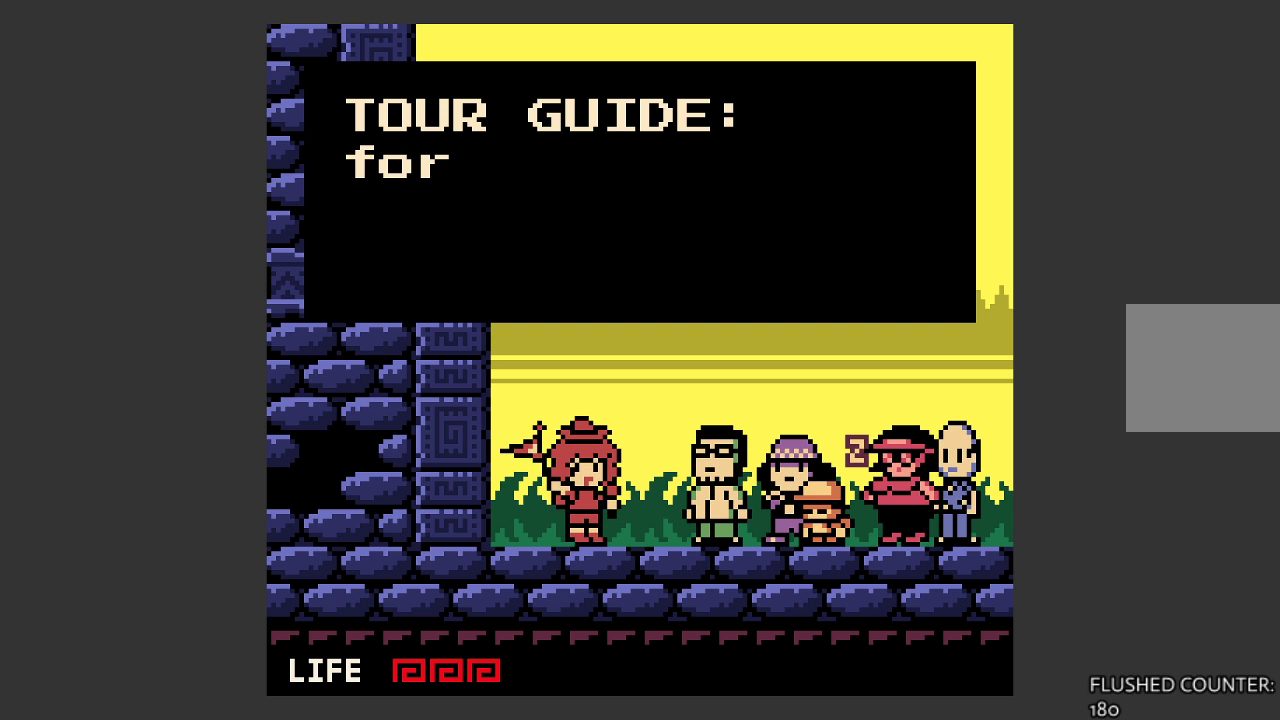
{"buttons": [], "left_stick": "center", "events": []}
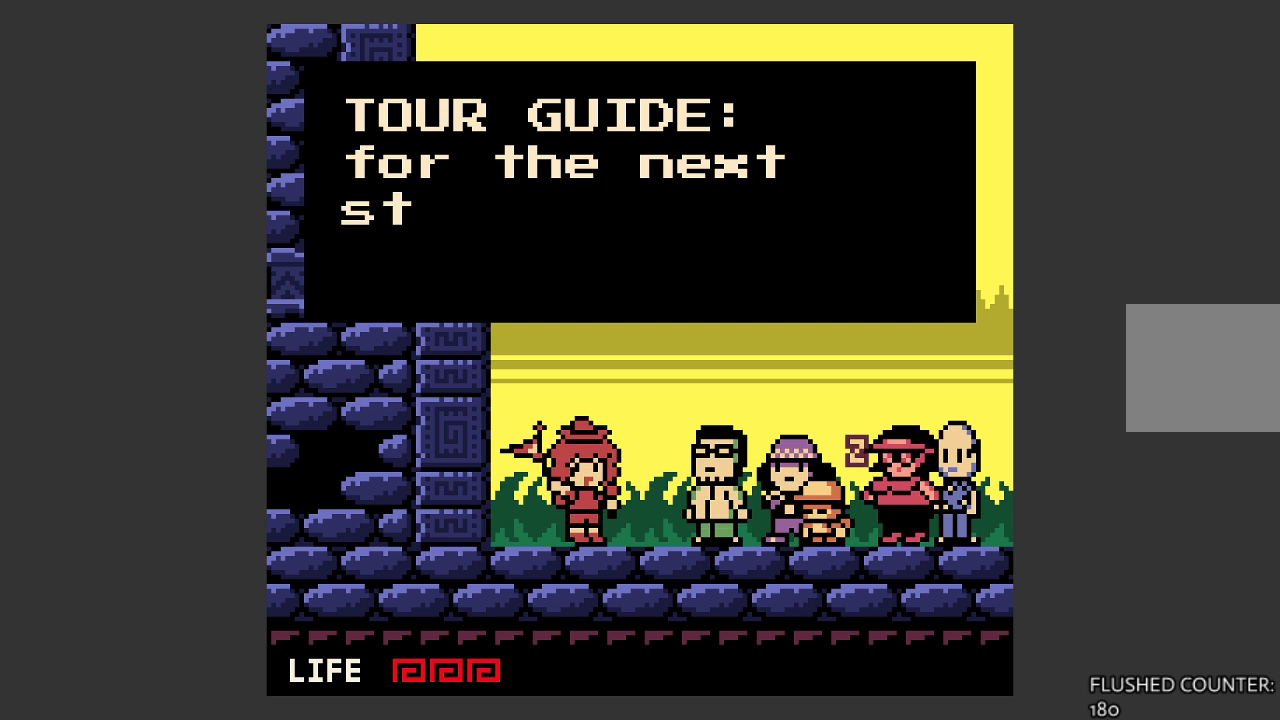
{"buttons": [], "left_stick": "center", "events": []}
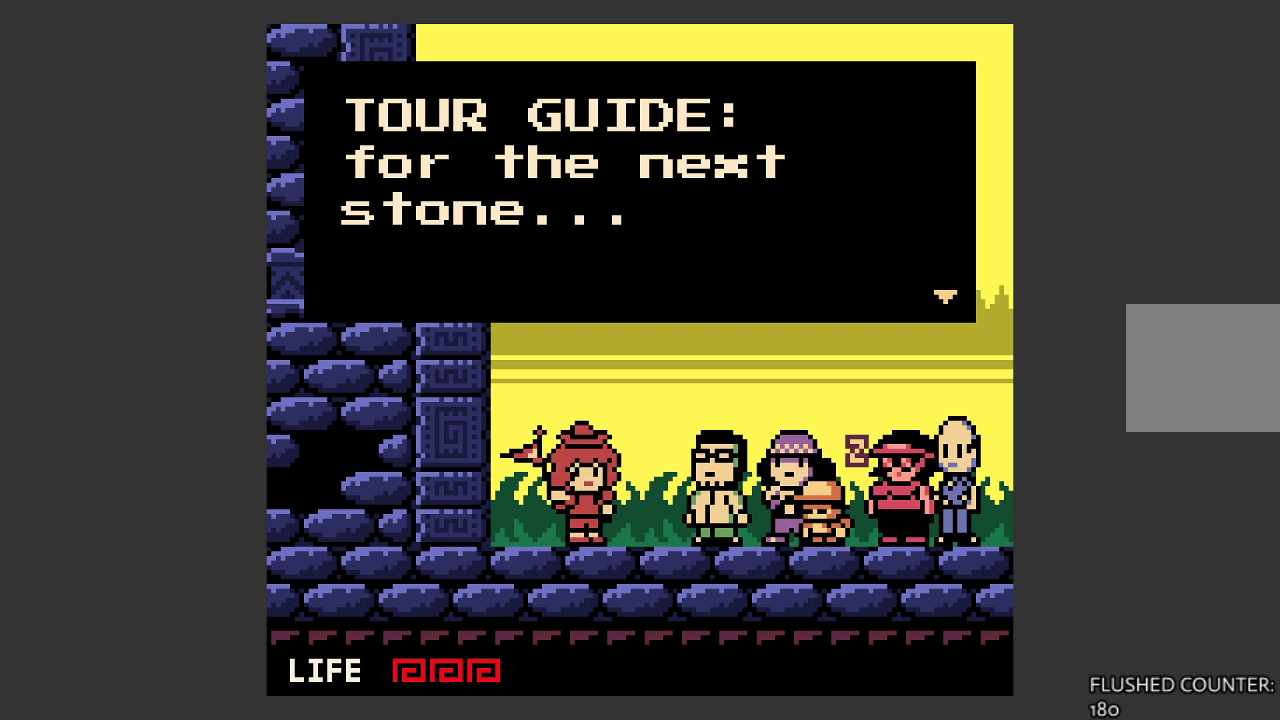
{"buttons": [], "left_stick": "center", "events": [[200, "CROSS", "down"], [300, "CROSS", "up"]]}
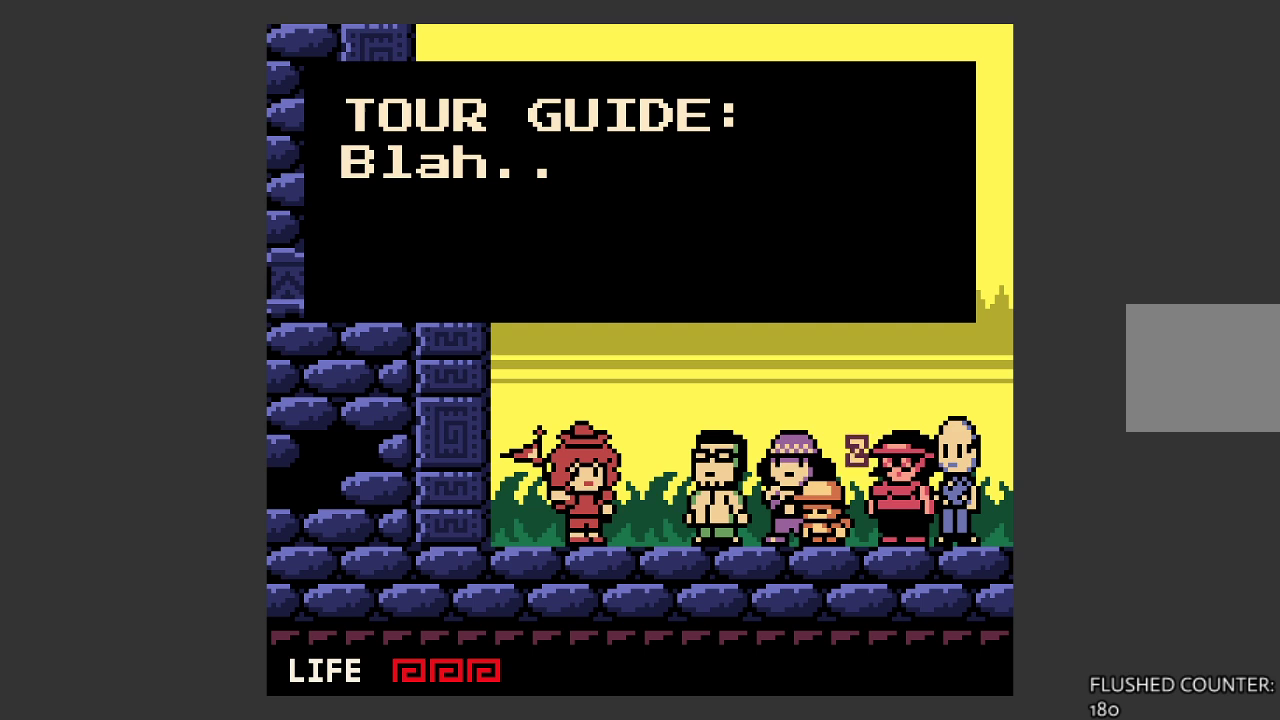
{"buttons": [], "left_stick": "center", "events": [[167, "CROSS", "down"], [267, "CROSS", "up"]]}
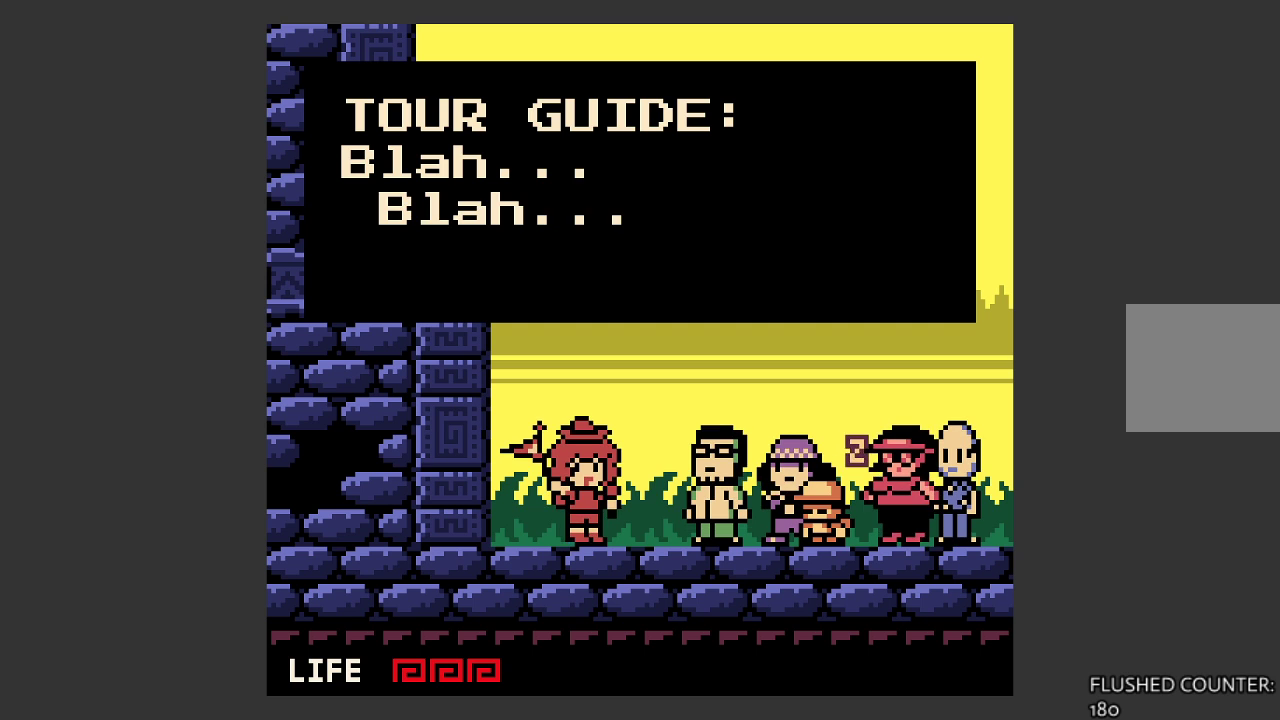
{"buttons": [], "left_stick": "center", "events": [[300, "CROSS", "down"], [433, "CROSS", "up"]]}
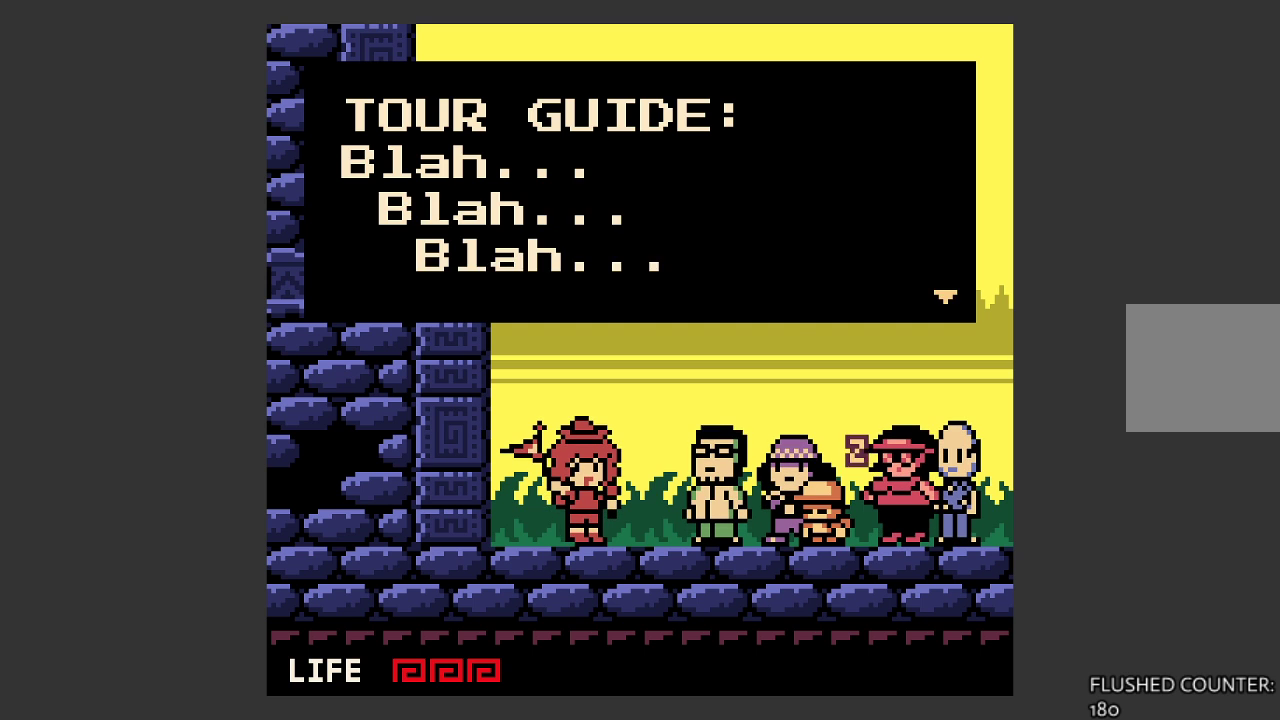
{"buttons": [], "left_stick": "center", "events": [[200, "CROSS", "down"], [300, "CROSS", "up"]]}
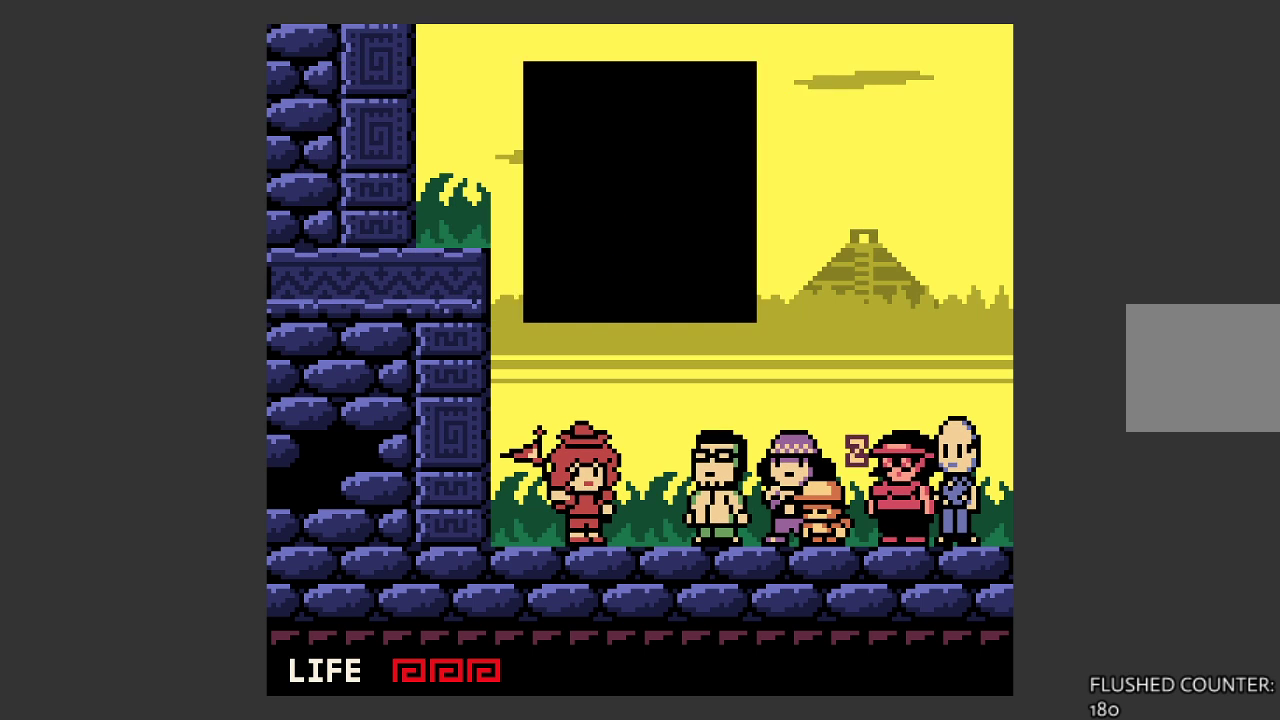
{"buttons": [], "left_stick": "center", "events": []}
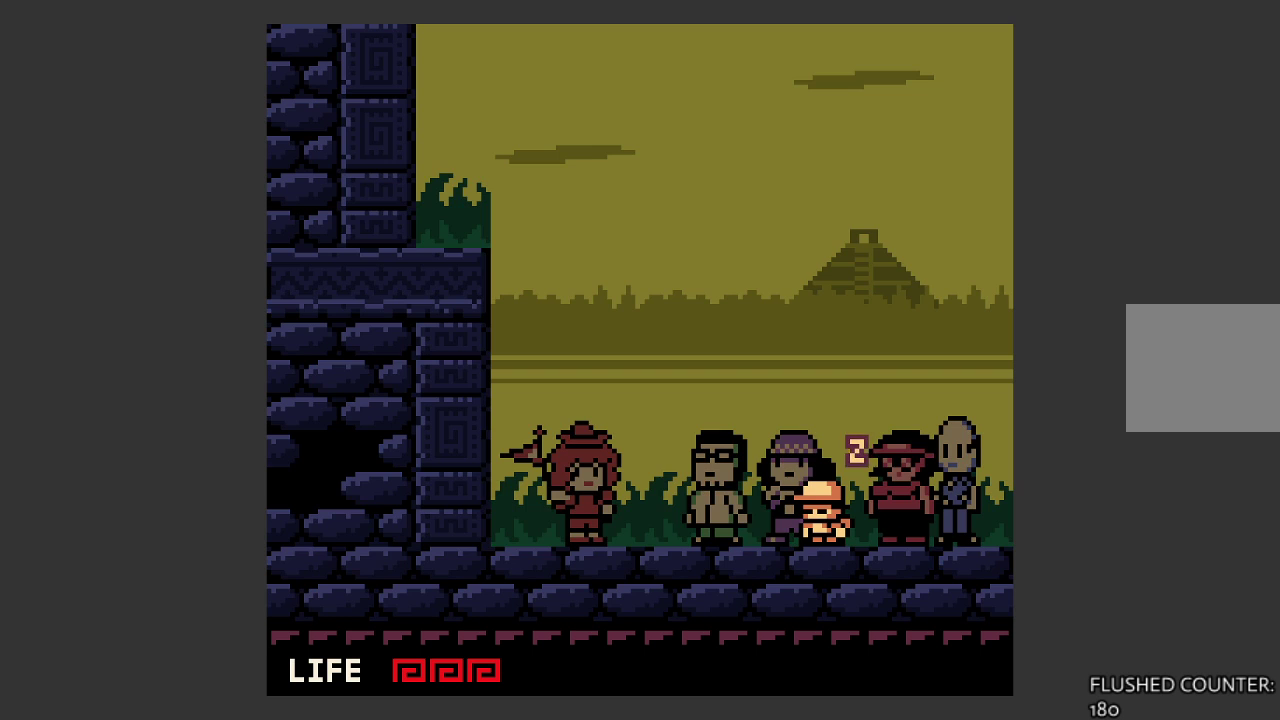
{"buttons": [], "left_stick": "center", "events": []}
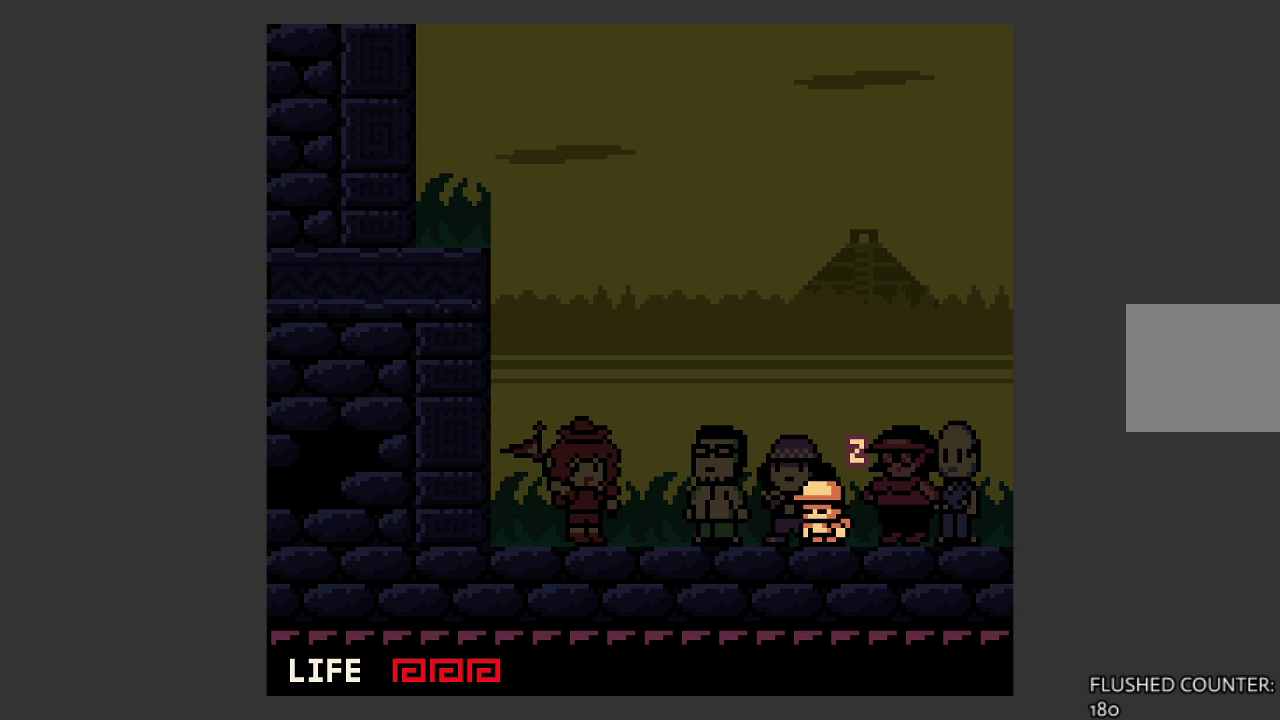
{"buttons": [], "left_stick": "center", "events": []}
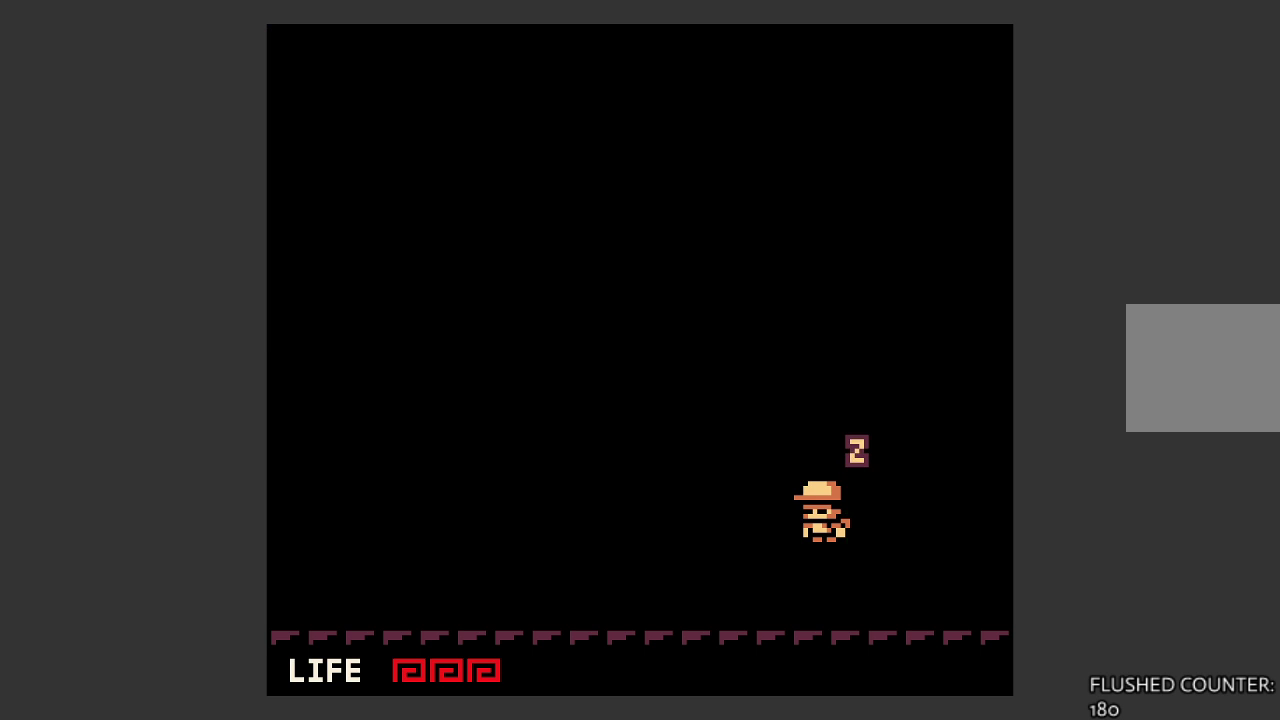
{"buttons": [], "left_stick": "center", "events": []}
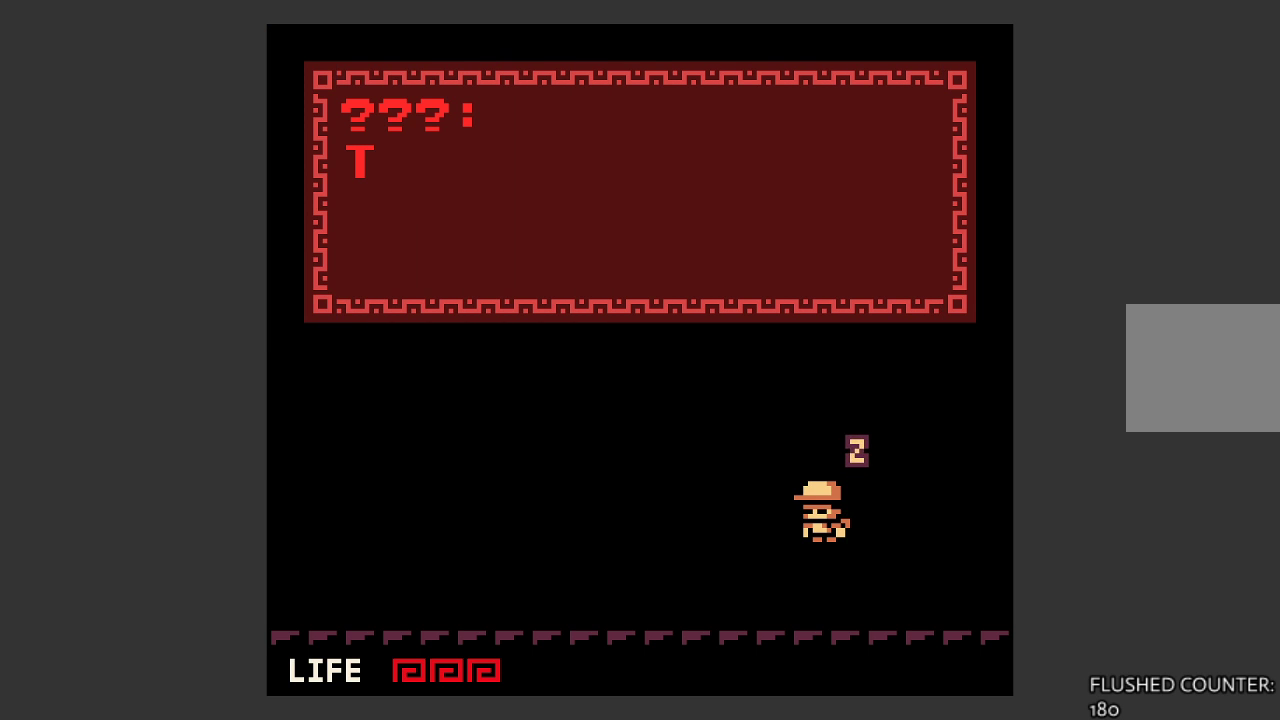
{"buttons": ["CROSS"], "left_stick": "center", "events": [[400, "CROSS", "down"]]}
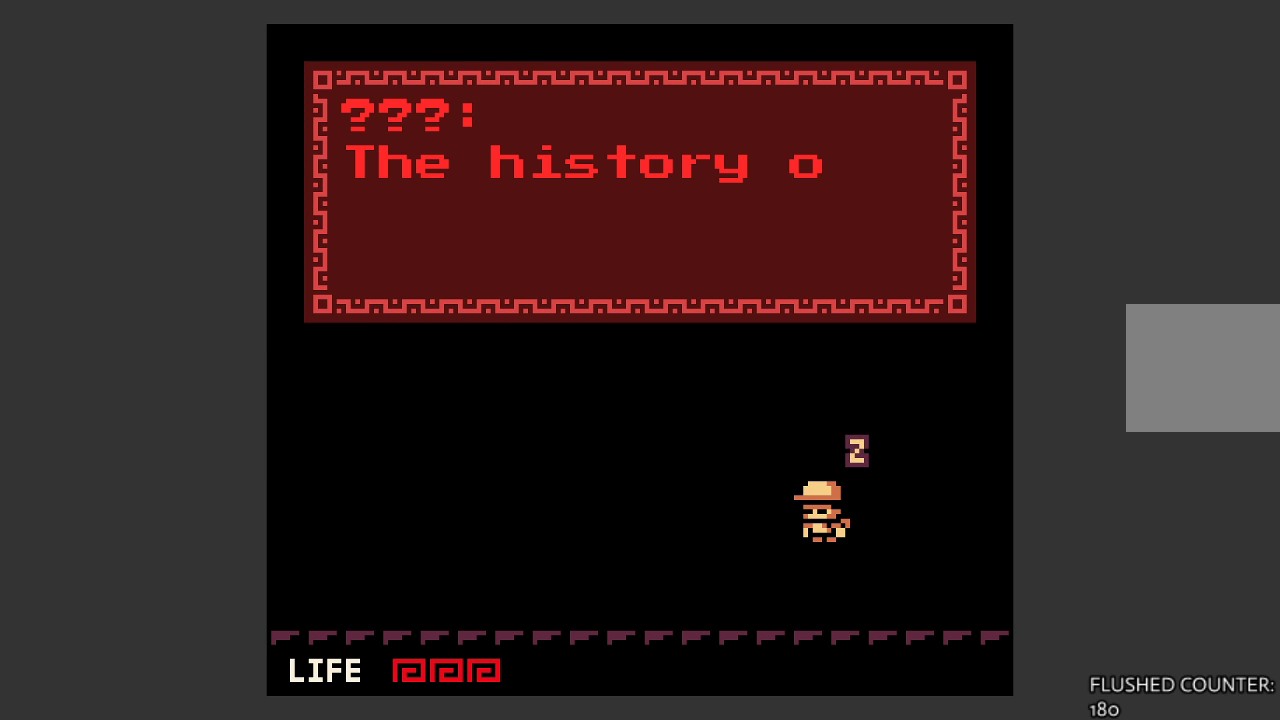
{"buttons": [], "left_stick": "center", "events": [[33, "CROSS", "up"]]}
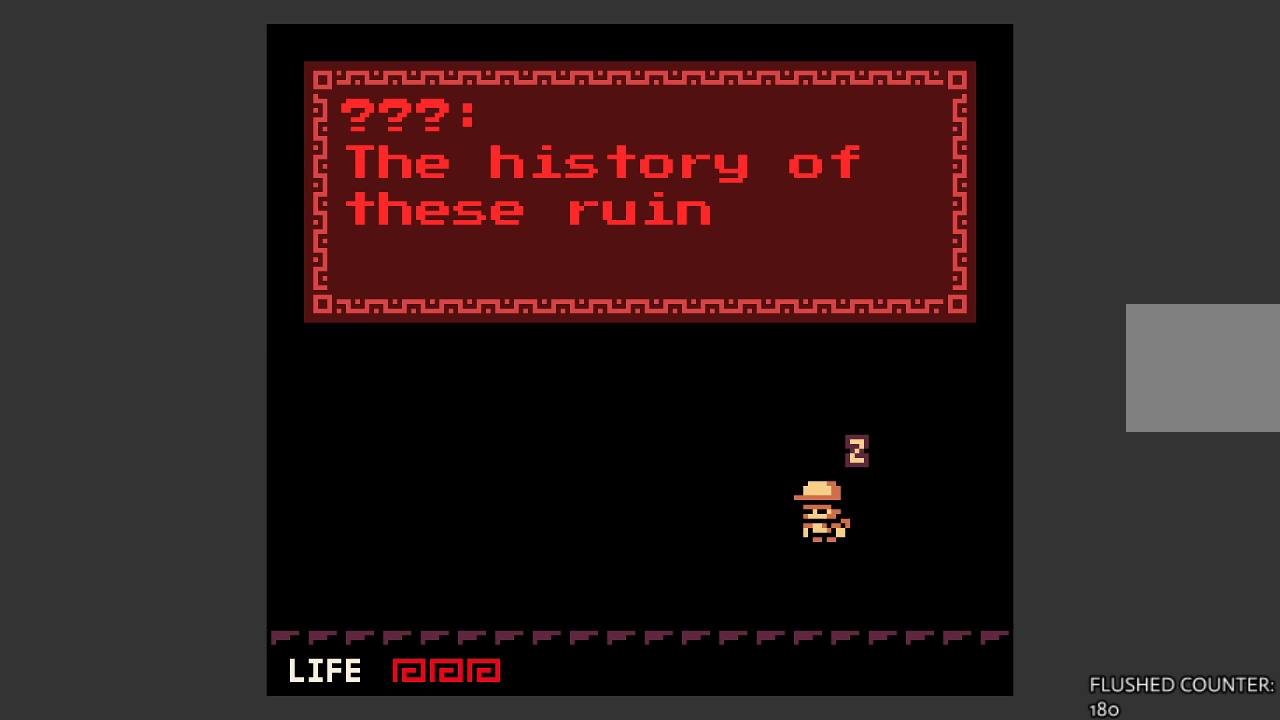
{"buttons": [], "left_stick": "center", "events": [[133, "CROSS", "down"], [200, "CROSS", "up"]]}
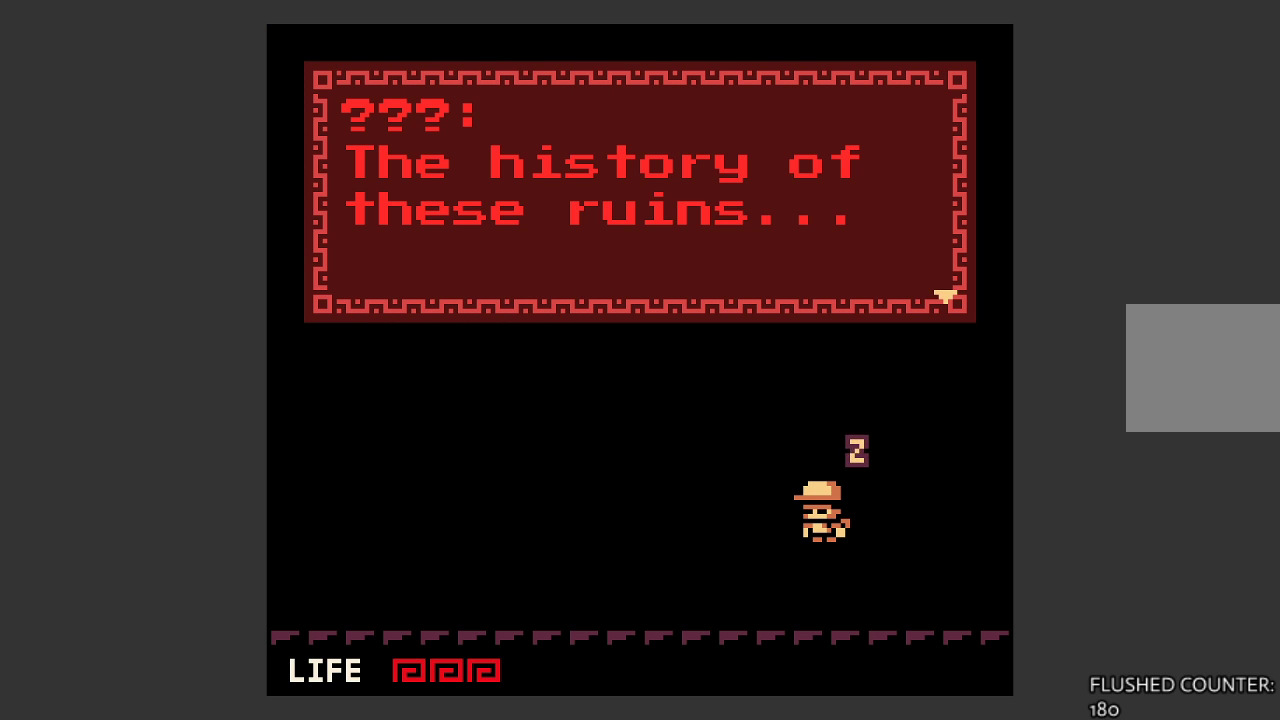
{"buttons": [], "left_stick": "center", "events": [[133, "CROSS", "down"], [233, "CROSS", "up"]]}
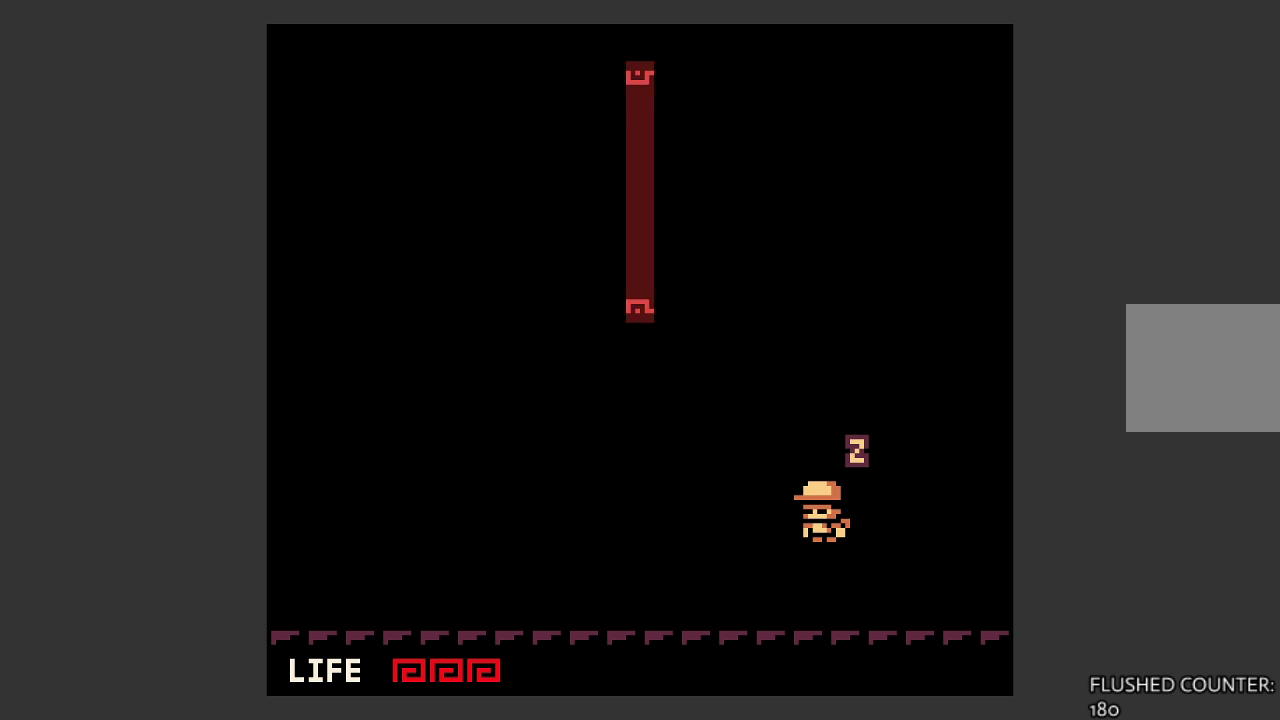
{"buttons": [], "left_stick": "center", "events": []}
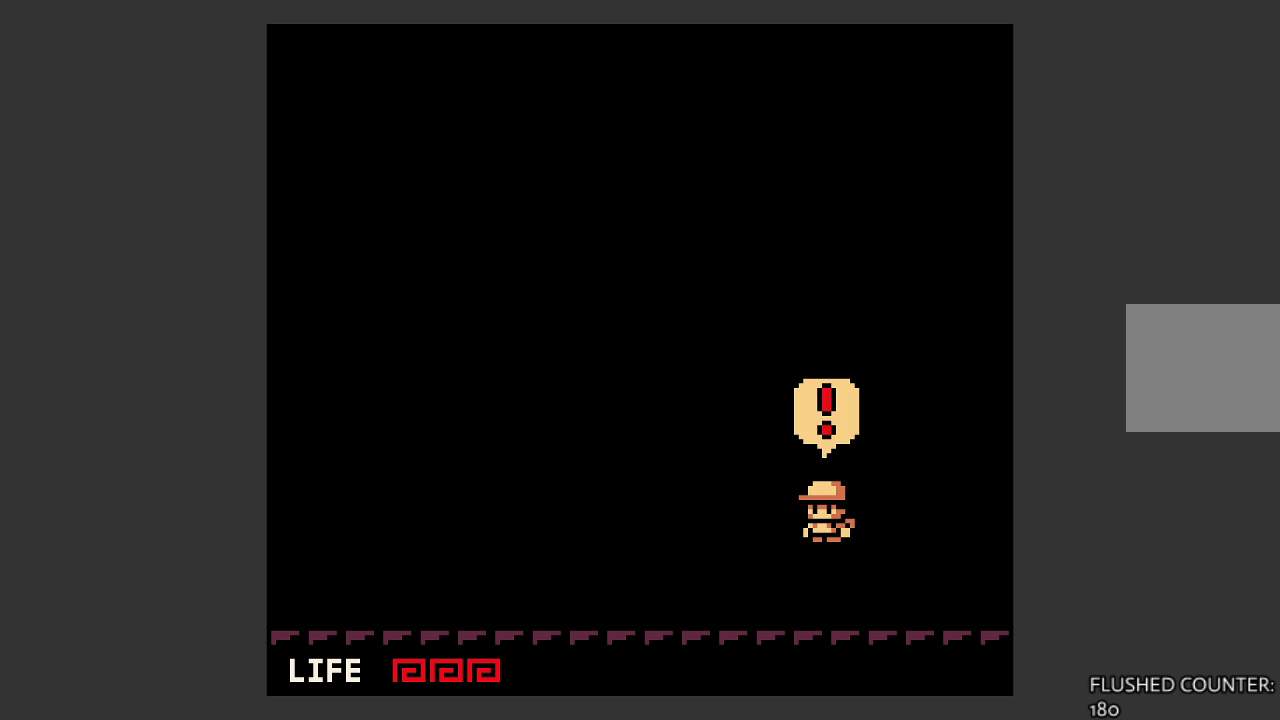
{"buttons": [], "left_stick": "center", "events": []}
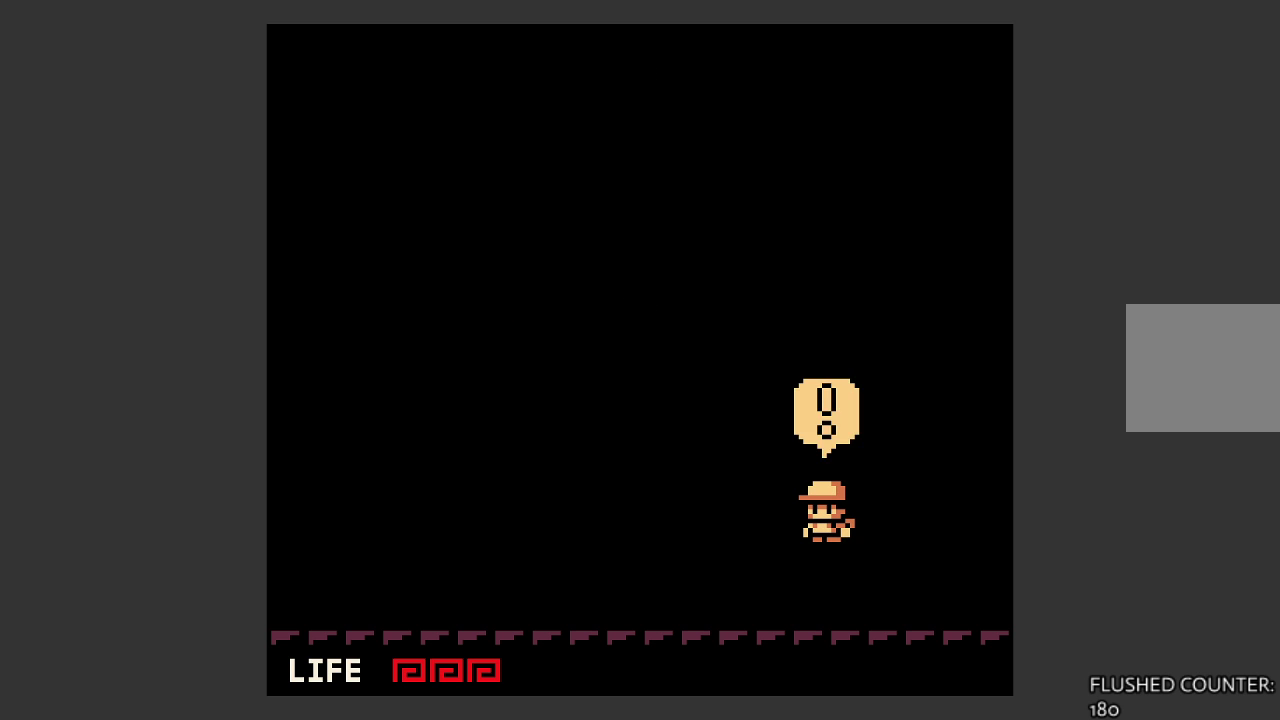
{"buttons": [], "left_stick": "center", "events": []}
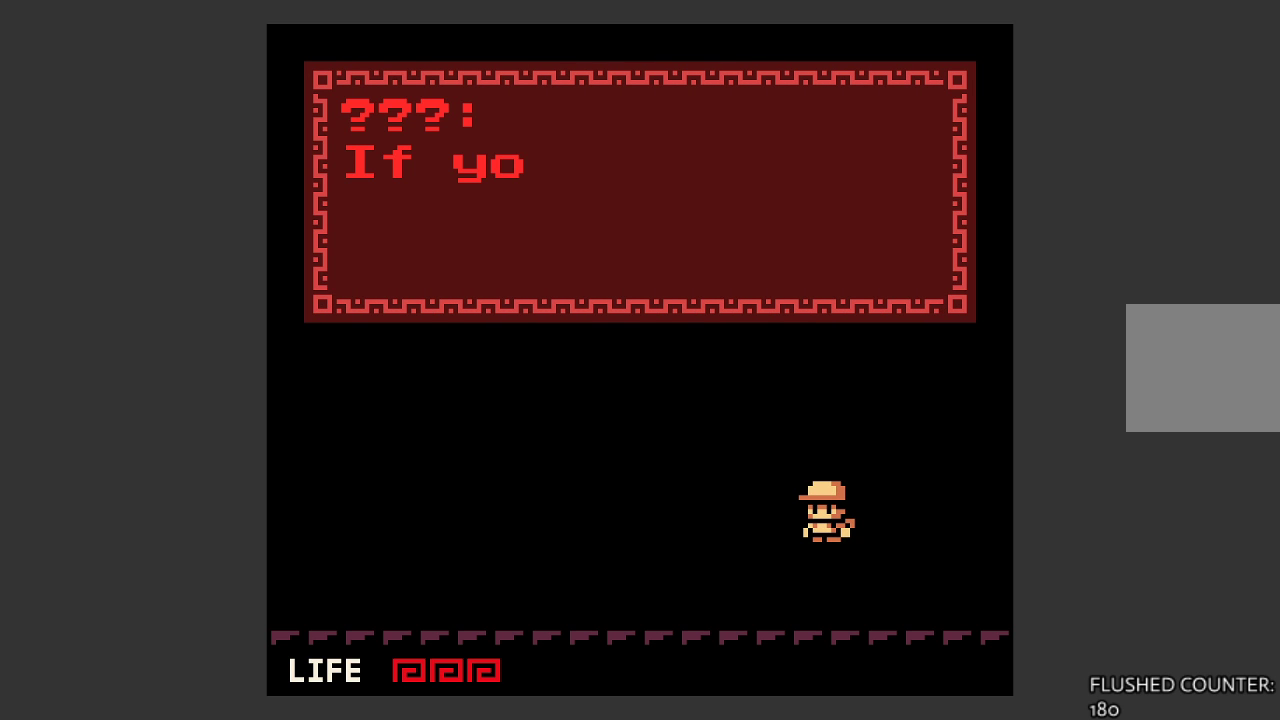
{"buttons": [], "left_stick": "center", "events": [[300, "CROSS", "down"], [500, "CROSS", "up"]]}
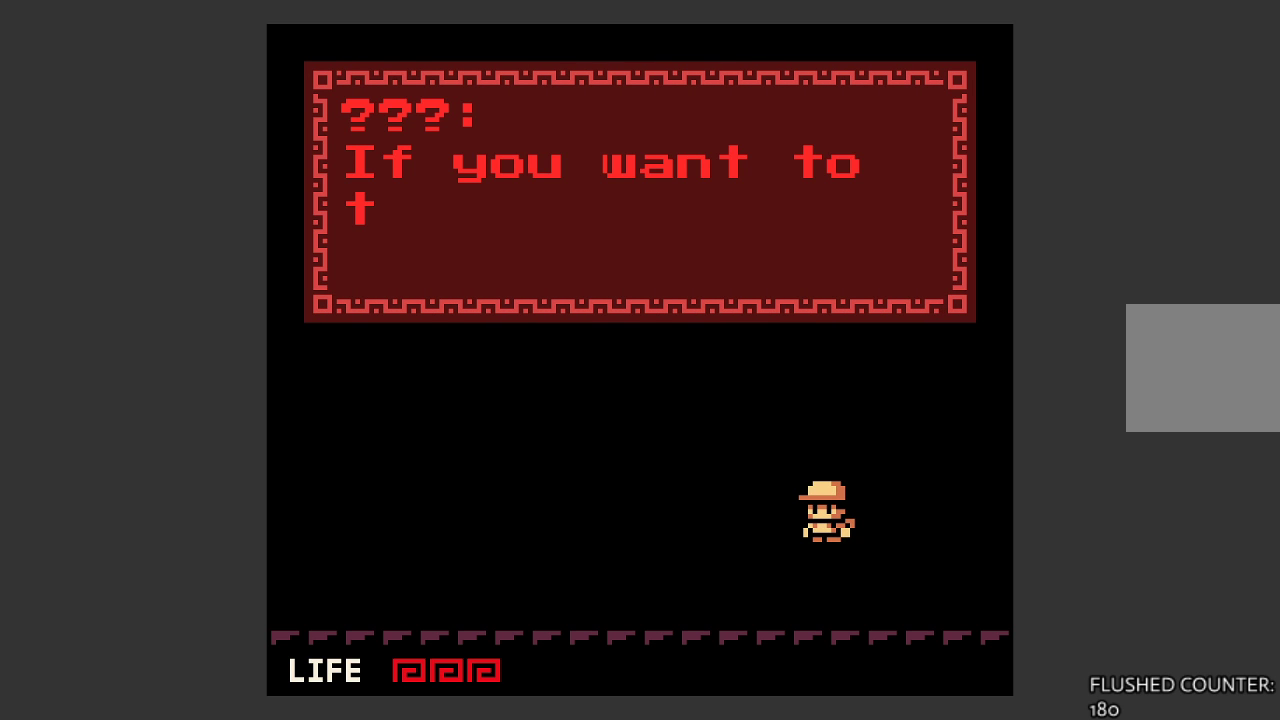
{"buttons": [], "left_stick": "center", "events": []}
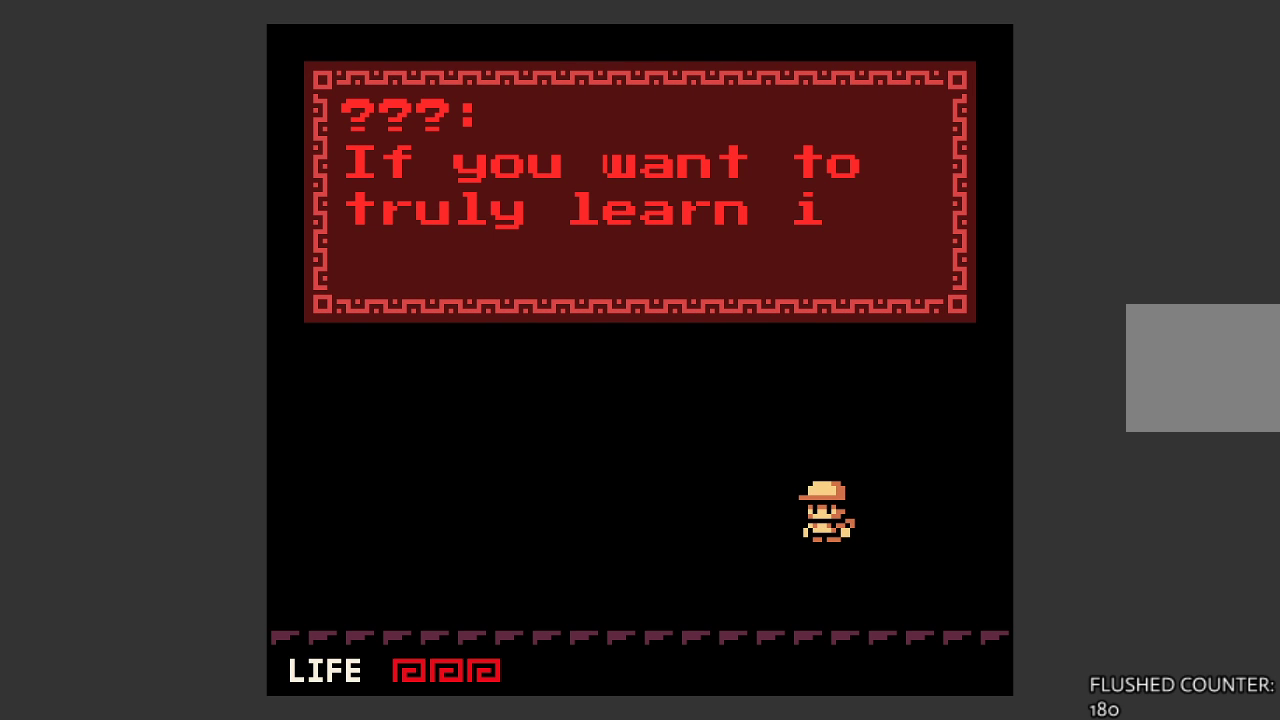
{"buttons": [], "left_stick": "center", "events": []}
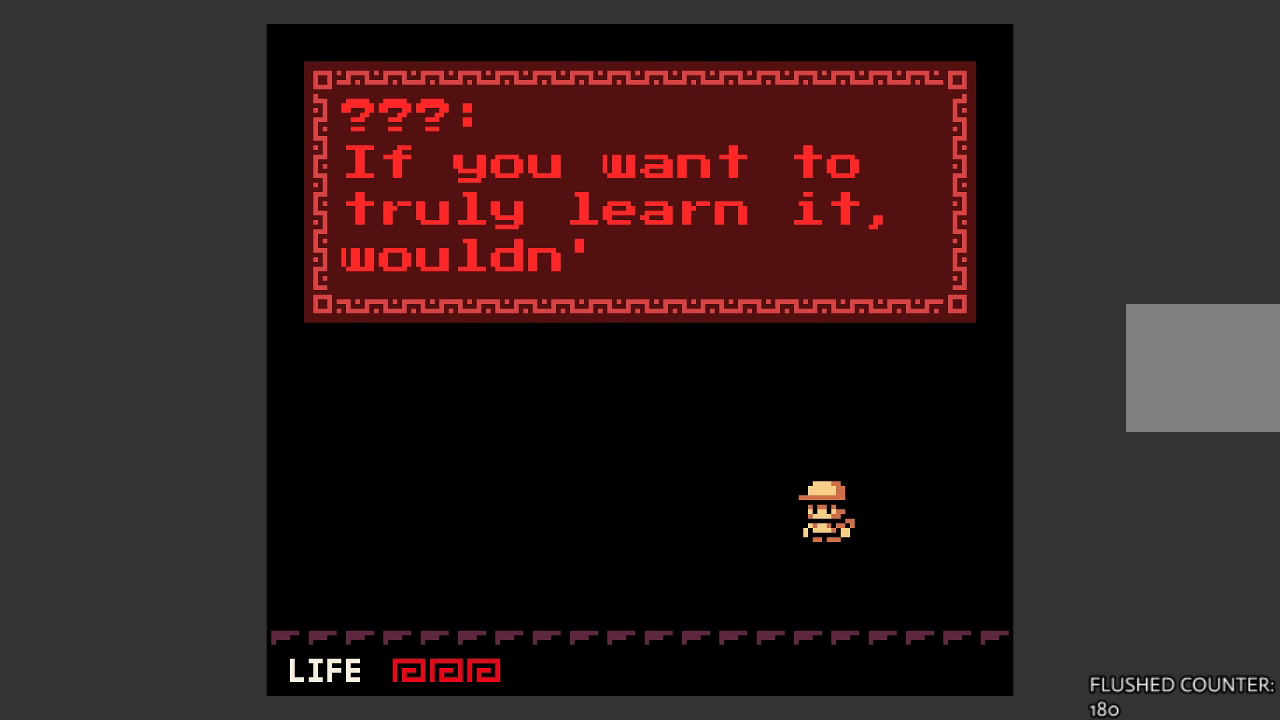
{"buttons": [], "left_stick": "center", "events": []}